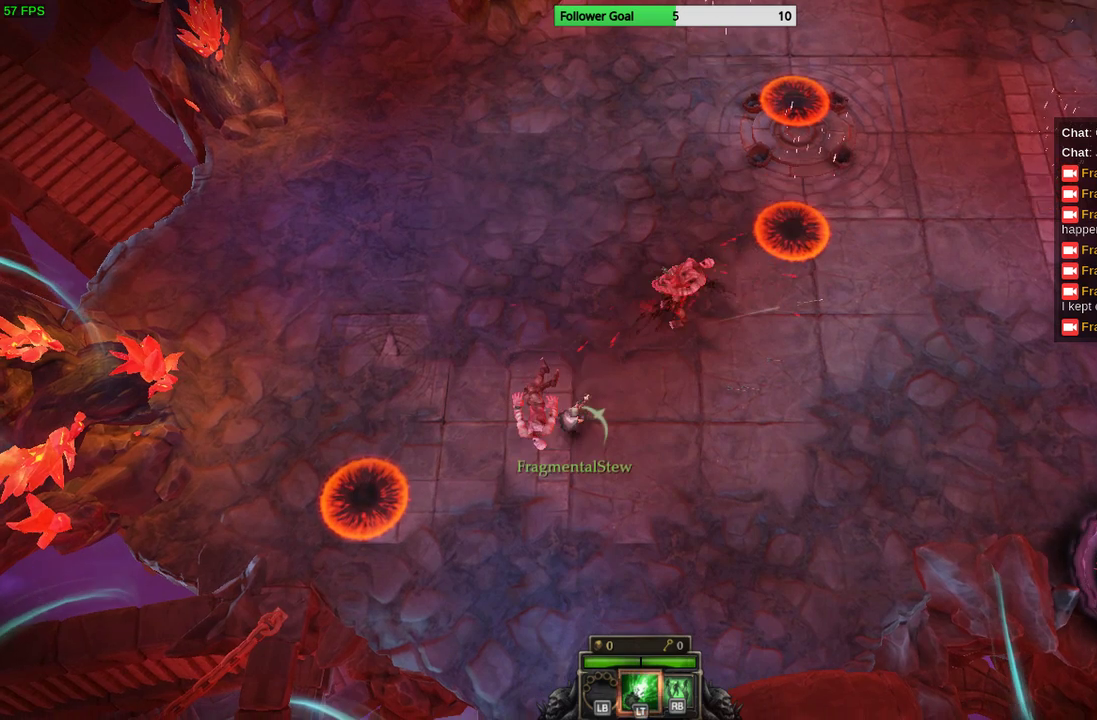
Gameplay with a controller (PlayStation layout); each line is a JSON object with the inputs held at the frame after it (dt_ms = milliseconds from this image to that frame). "events" lists button and stick changes between this image and that frame as [ms after this image, input, new state], when the widget could be followed in between. Not read: R3.
{"dt_ms": 500, "buttons": [], "left_stick": "up-right", "right_stick": "up", "events": [[267, "right_stick", "up"], [367, "left_stick", "center"], [500, "left_stick", "up-right"]]}
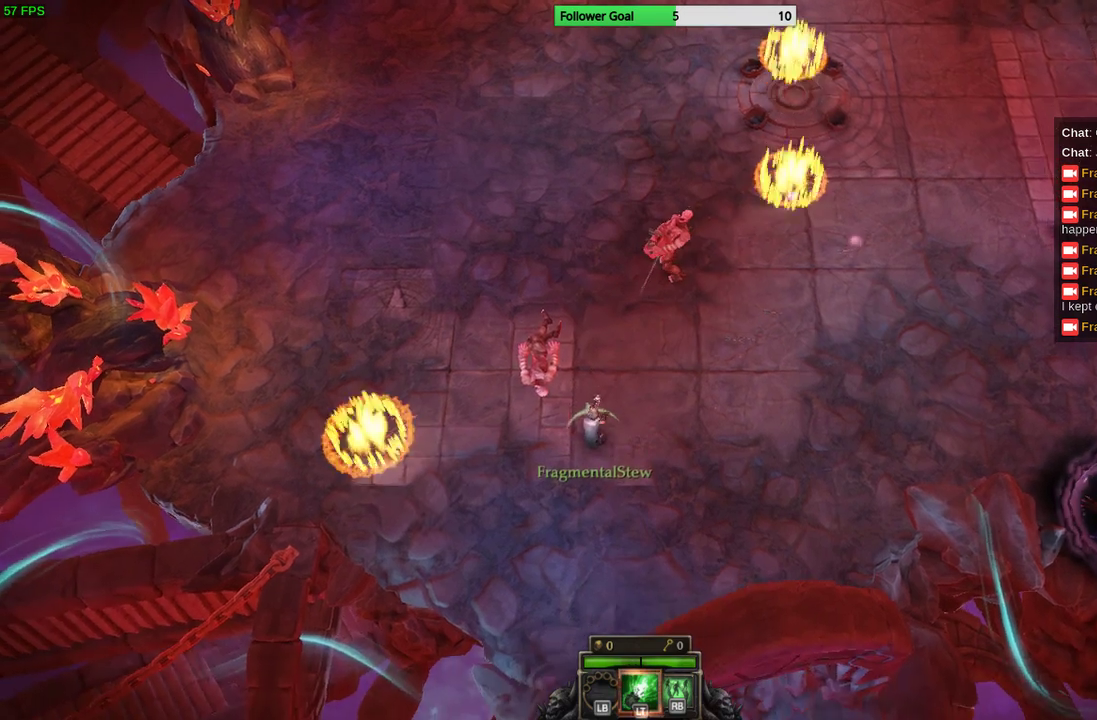
{"dt_ms": 500, "buttons": [], "left_stick": "up-right", "right_stick": "up", "events": []}
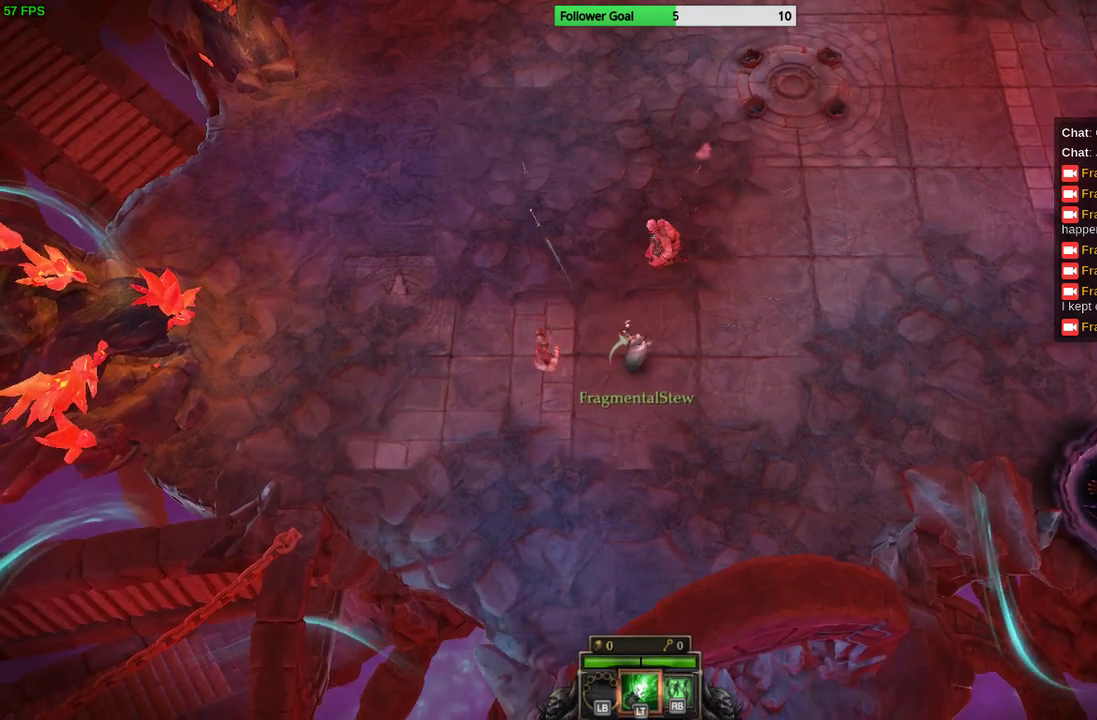
{"dt_ms": 500, "buttons": [], "left_stick": "up-right", "right_stick": "up-left", "events": [[67, "right_stick", "up-left"]]}
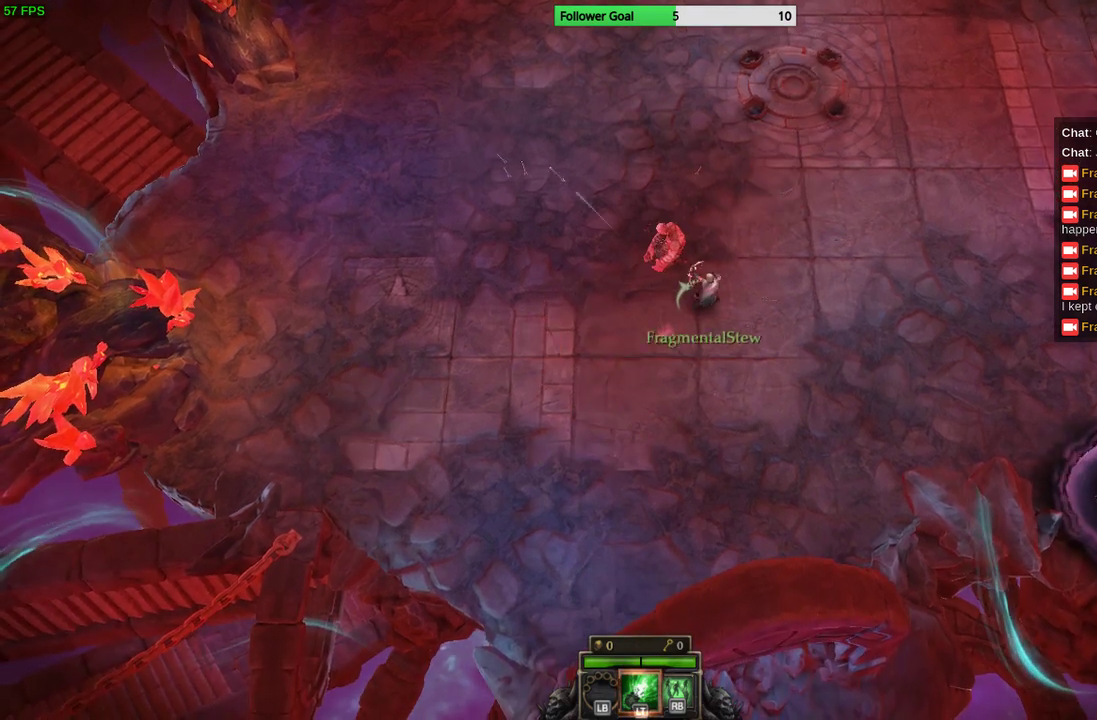
{"dt_ms": 500, "buttons": [], "left_stick": "up-right", "right_stick": "center", "events": [[433, "right_stick", "center"]]}
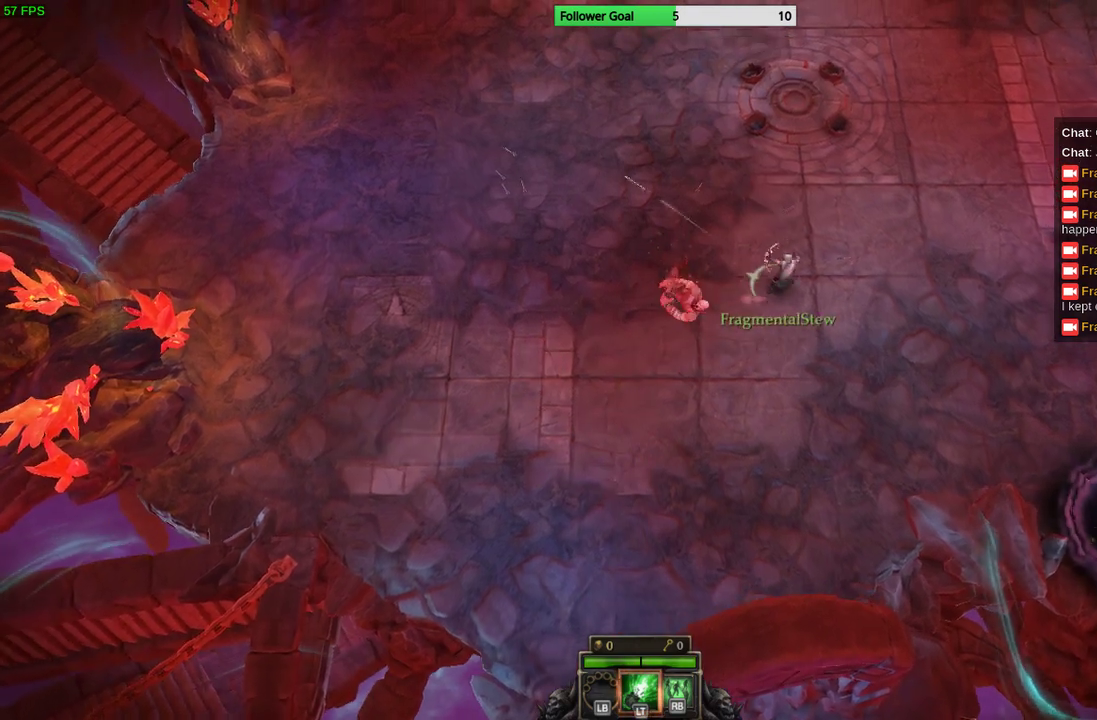
{"dt_ms": 500, "buttons": [], "left_stick": "up-right", "right_stick": "center", "events": []}
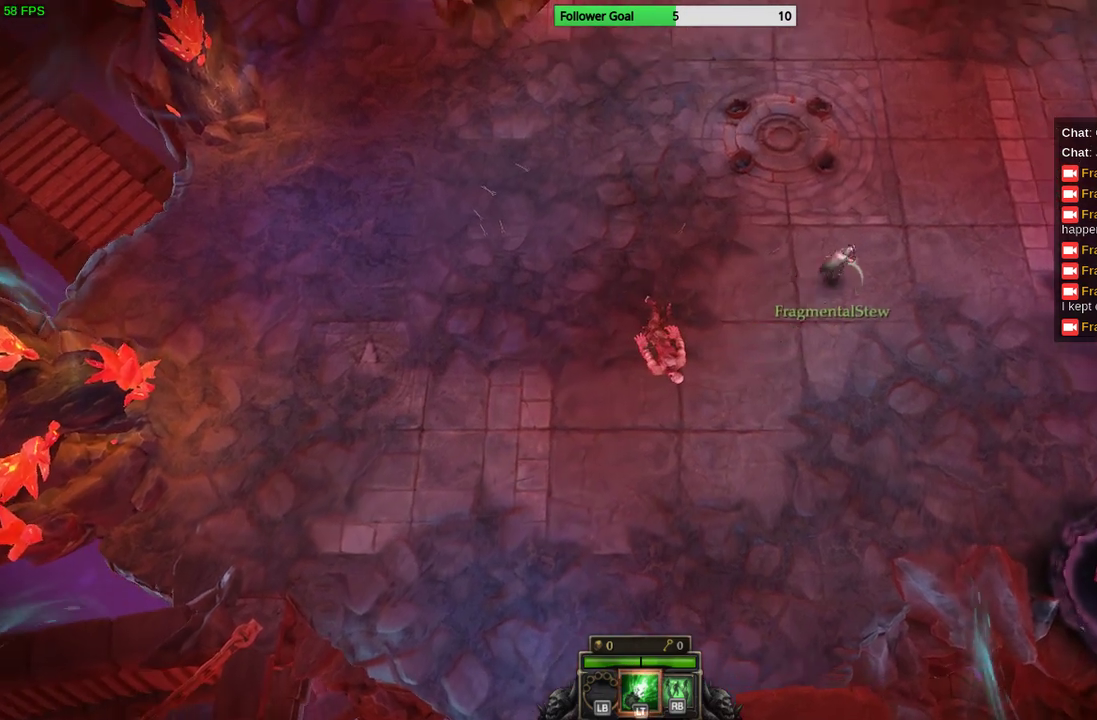
{"dt_ms": 500, "buttons": [], "left_stick": "up-left", "right_stick": "center", "events": [[133, "left_stick", "up"], [267, "left_stick", "up-left"]]}
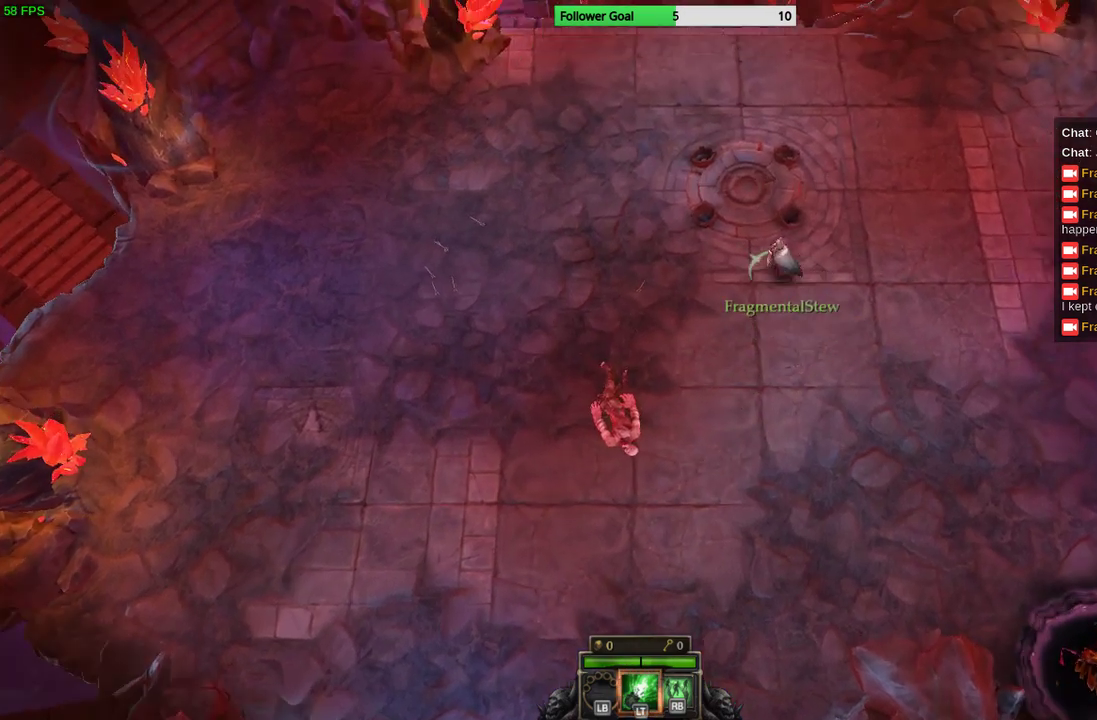
{"dt_ms": 500, "buttons": [], "left_stick": "down-left", "right_stick": "center", "events": [[100, "left_stick", "left"], [233, "left_stick", "down-left"]]}
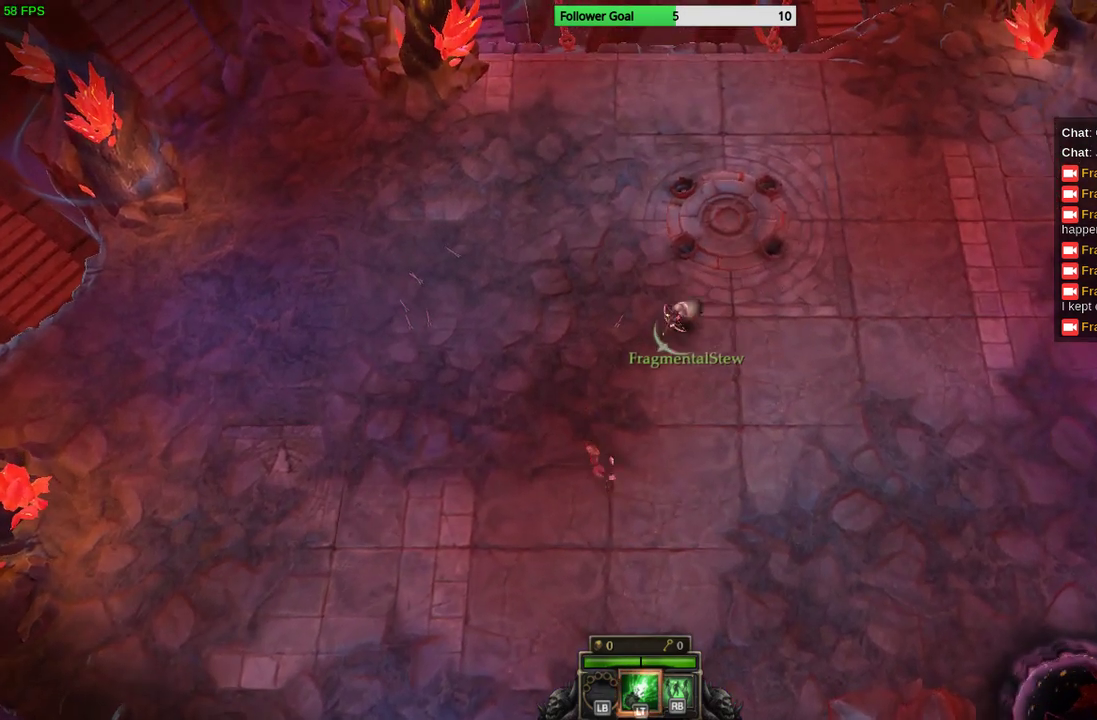
{"dt_ms": 500, "buttons": [], "left_stick": "right", "right_stick": "up-right", "events": [[100, "left_stick", "down-right"], [200, "left_stick", "right"], [433, "right_stick", "right"], [500, "right_stick", "up-right"]]}
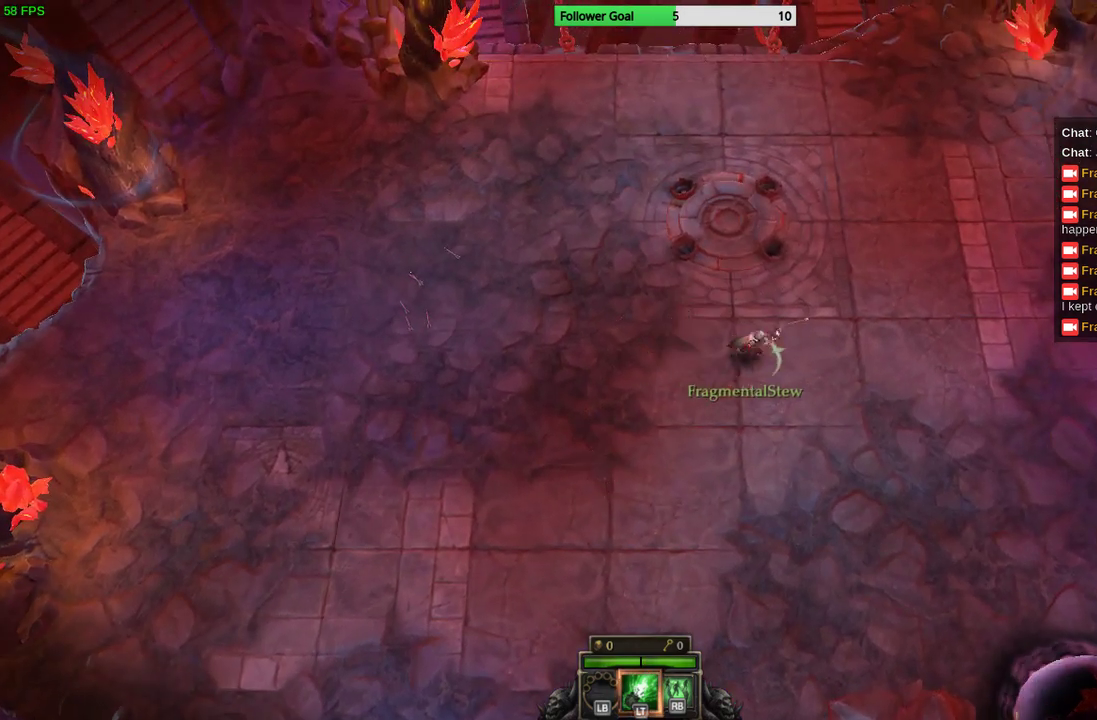
{"dt_ms": 500, "buttons": [], "left_stick": "right", "right_stick": "up-right", "events": []}
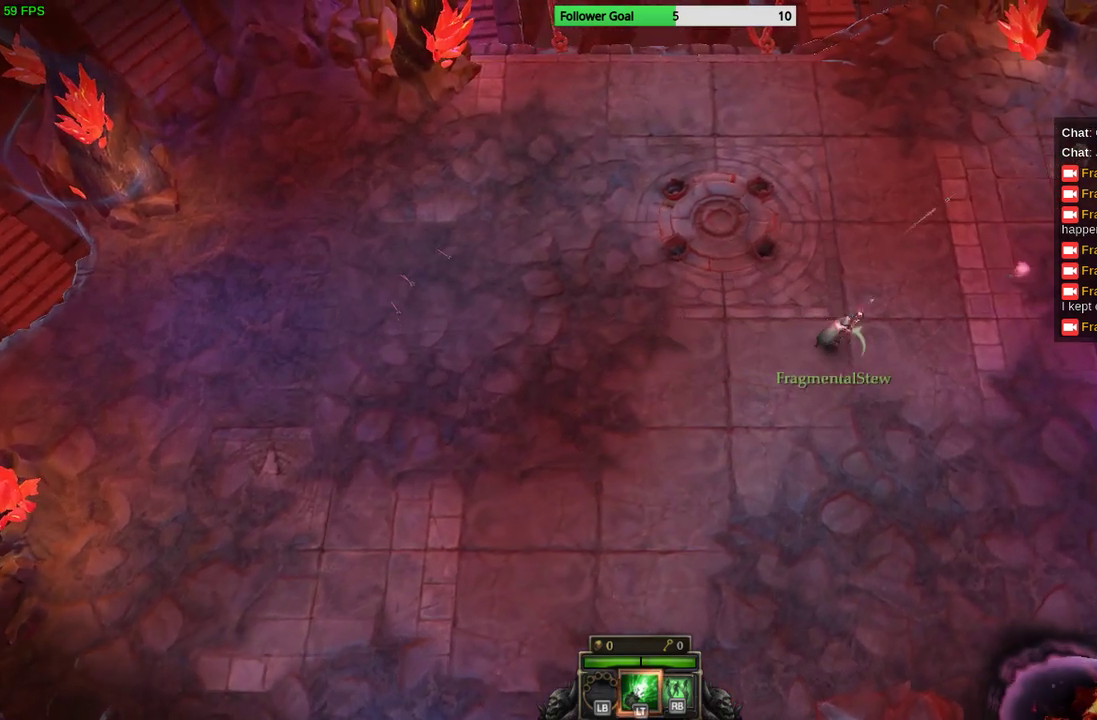
{"dt_ms": 500, "buttons": [], "left_stick": "right", "right_stick": "up-right", "events": [[167, "left_stick", "up-right"], [500, "left_stick", "right"]]}
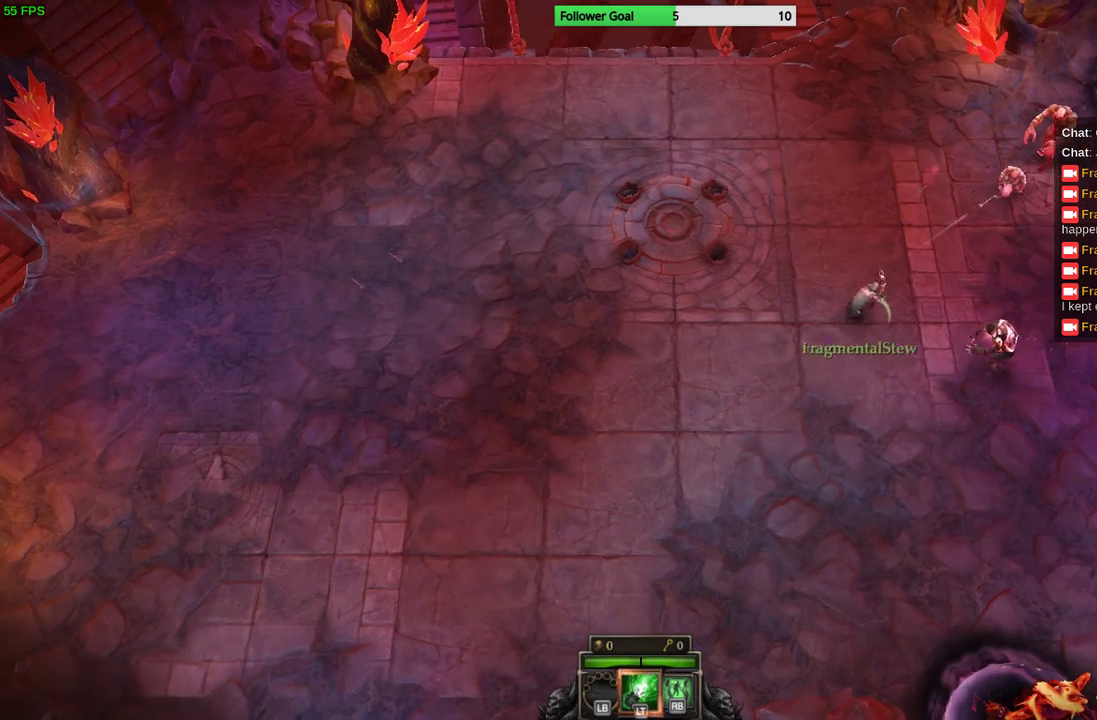
{"dt_ms": 500, "buttons": [], "left_stick": "down-left", "right_stick": "up-right", "events": [[133, "left_stick", "down-right"], [233, "left_stick", "down"], [333, "left_stick", "down-left"]]}
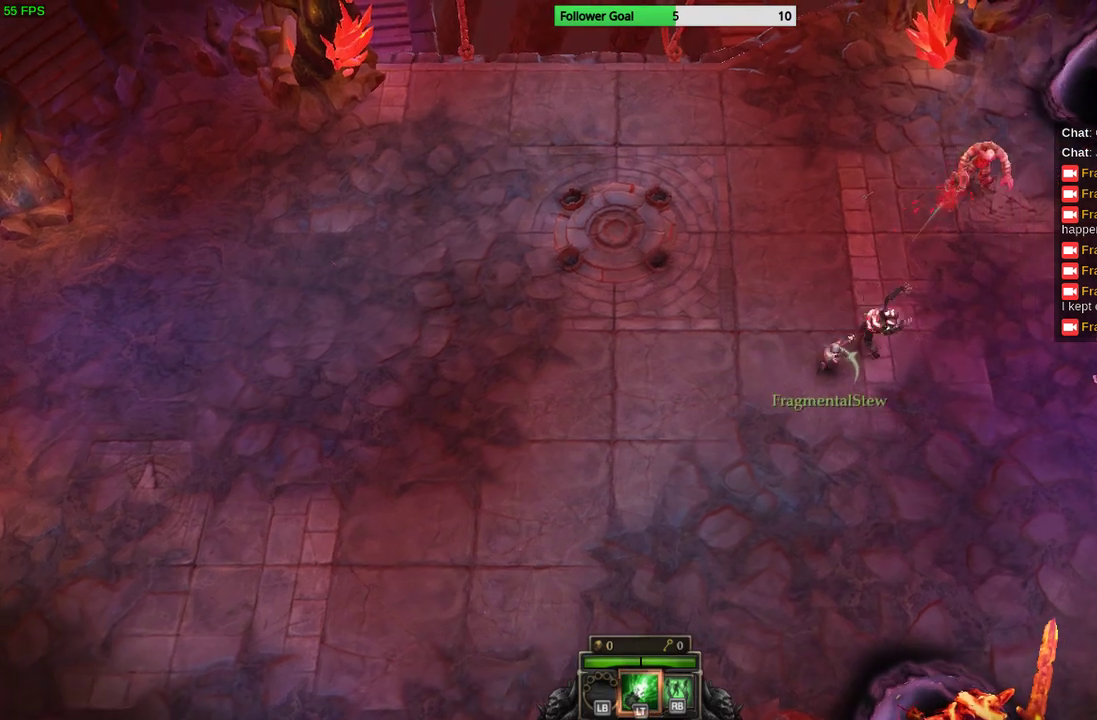
{"dt_ms": 500, "buttons": [], "left_stick": "down-left", "right_stick": "up-right", "events": []}
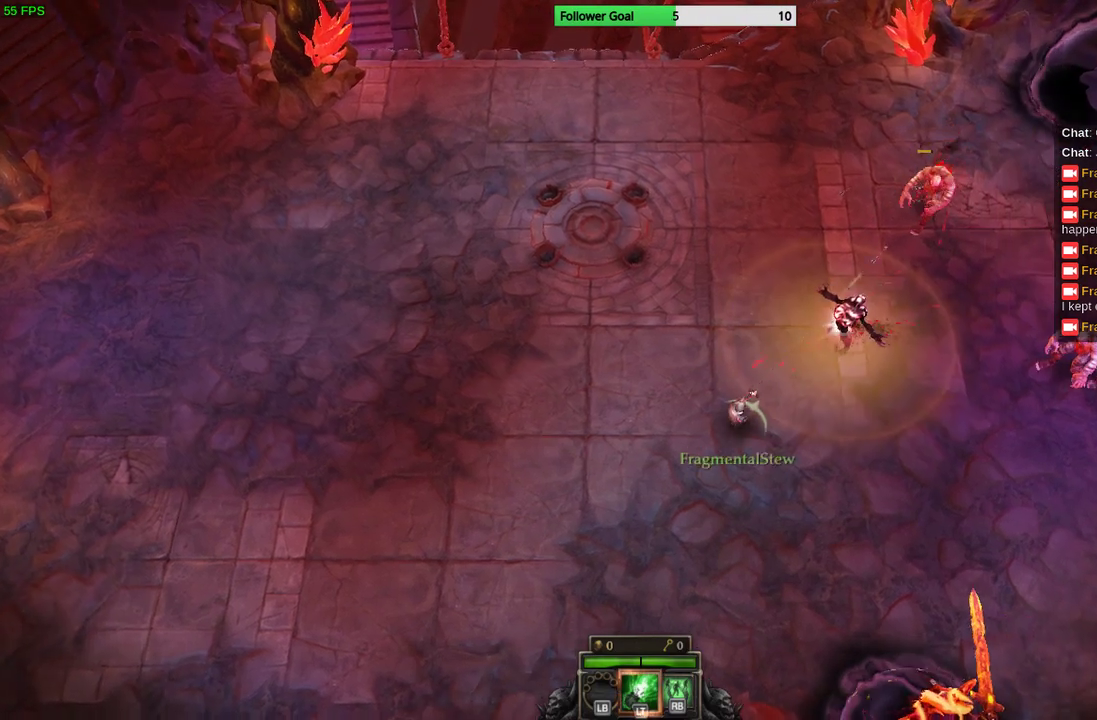
{"dt_ms": 500, "buttons": [], "left_stick": "left", "right_stick": "up-right", "events": [[267, "left_stick", "left"]]}
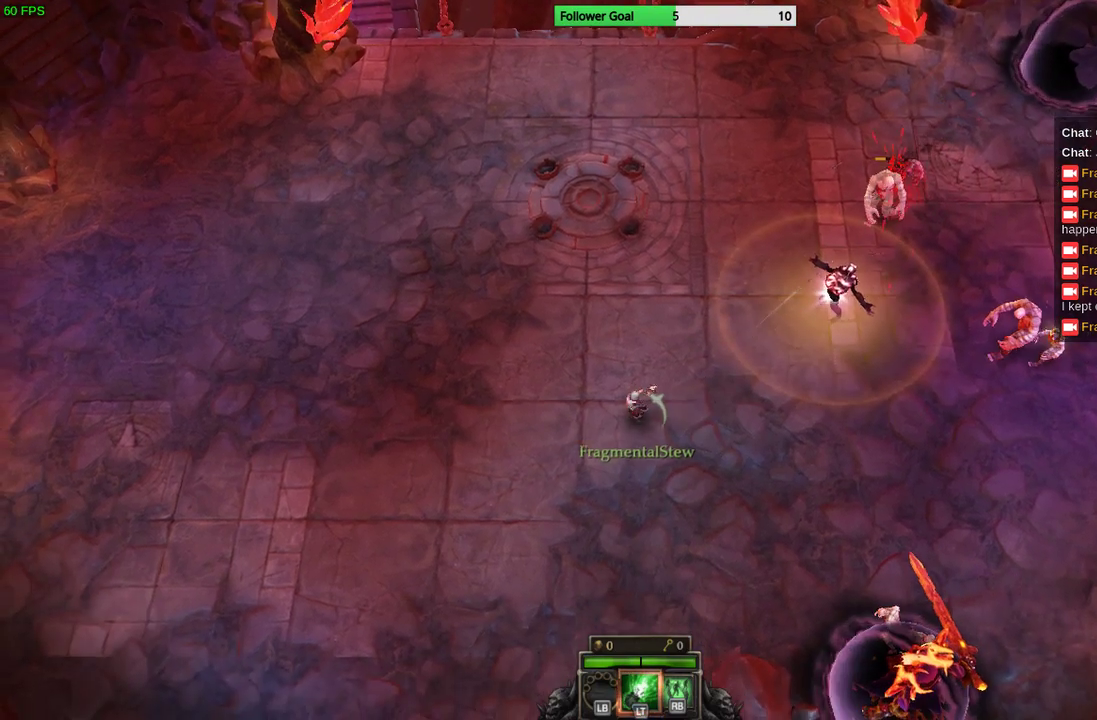
{"dt_ms": 500, "buttons": [], "left_stick": "up-left", "right_stick": "right", "events": [[267, "left_stick", "up-left"], [400, "right_stick", "right"]]}
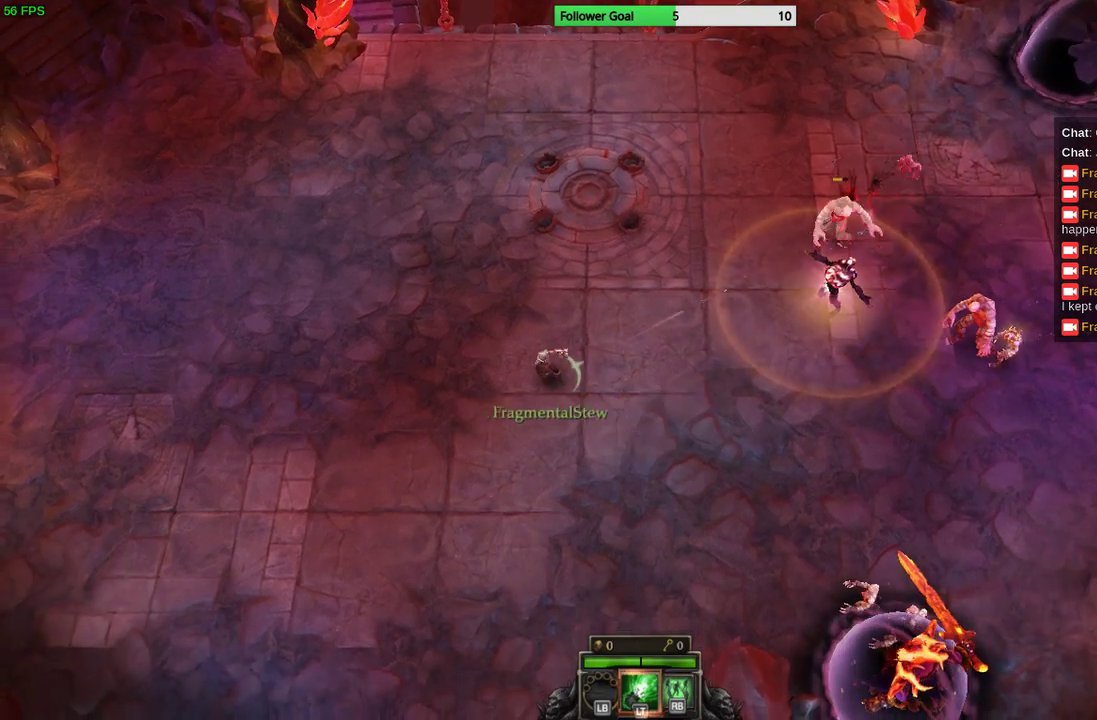
{"dt_ms": 500, "buttons": [], "left_stick": "up-left", "right_stick": "right", "events": []}
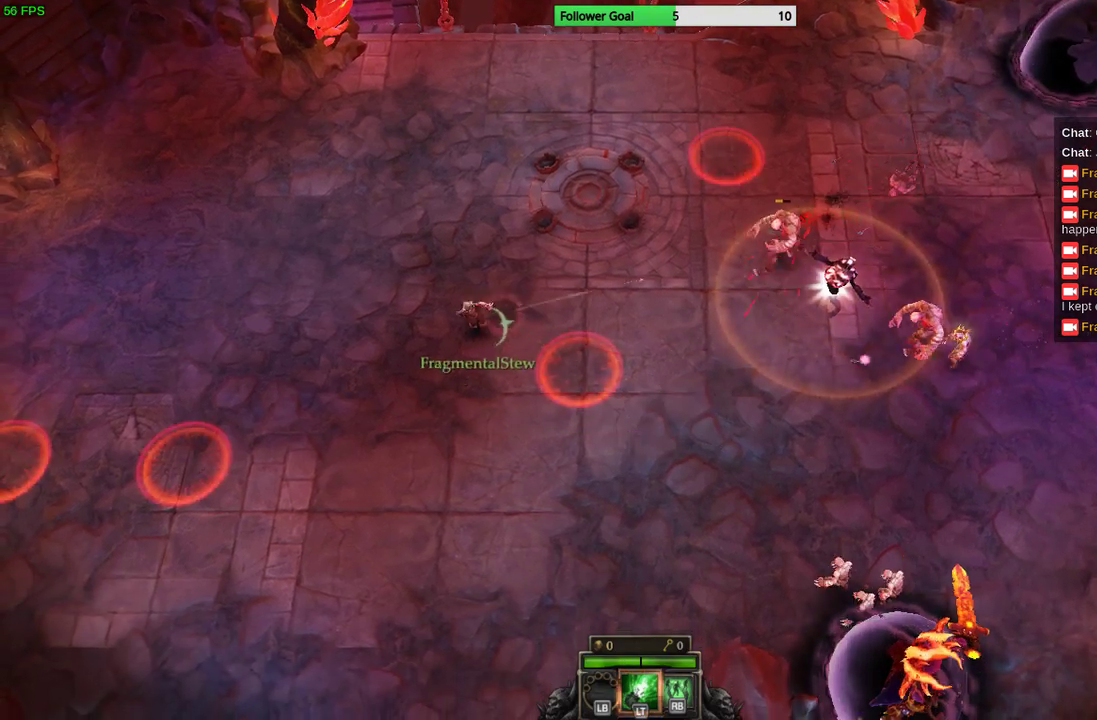
{"dt_ms": 500, "buttons": [], "left_stick": "up-left", "right_stick": "right", "events": []}
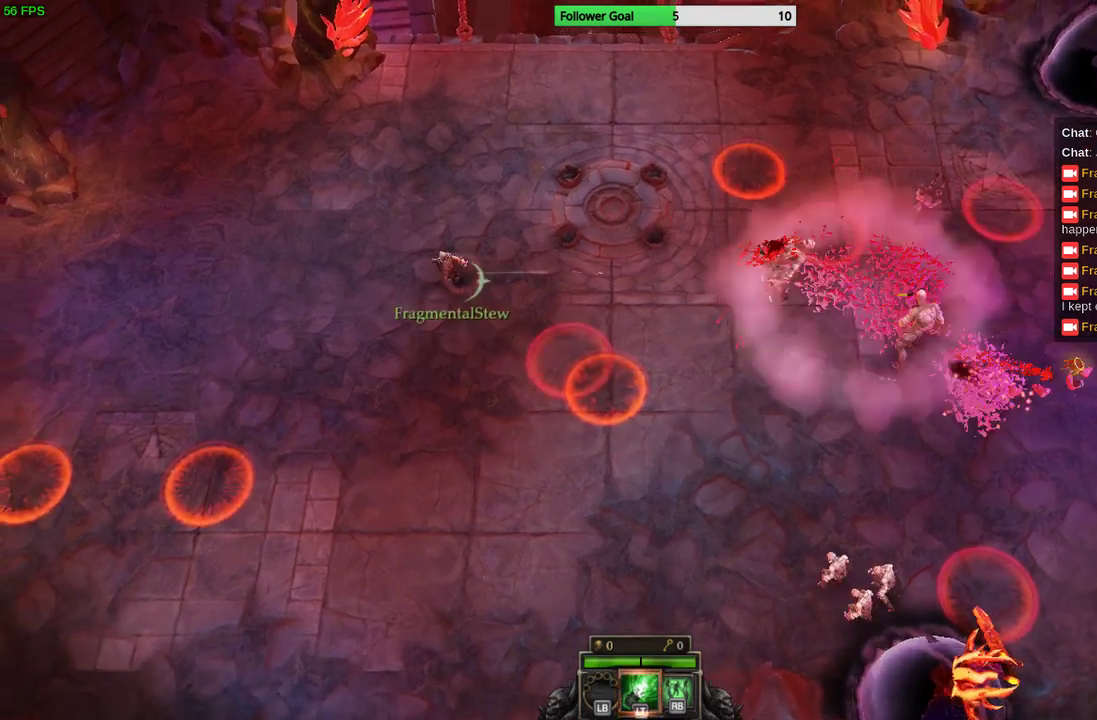
{"dt_ms": 500, "buttons": [], "left_stick": "up-right", "right_stick": "right", "events": [[67, "left_stick", "center"], [267, "left_stick", "right"], [467, "left_stick", "up-right"]]}
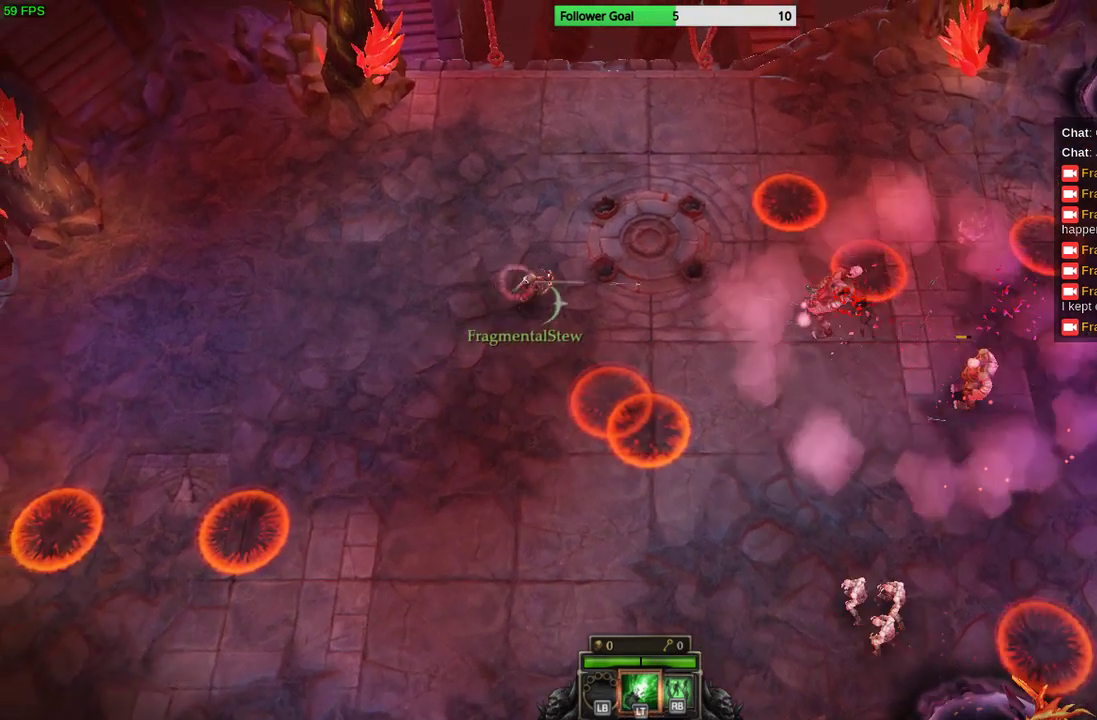
{"dt_ms": 500, "buttons": [], "left_stick": "up-right", "right_stick": "down-right", "events": [[367, "right_stick", "down-right"]]}
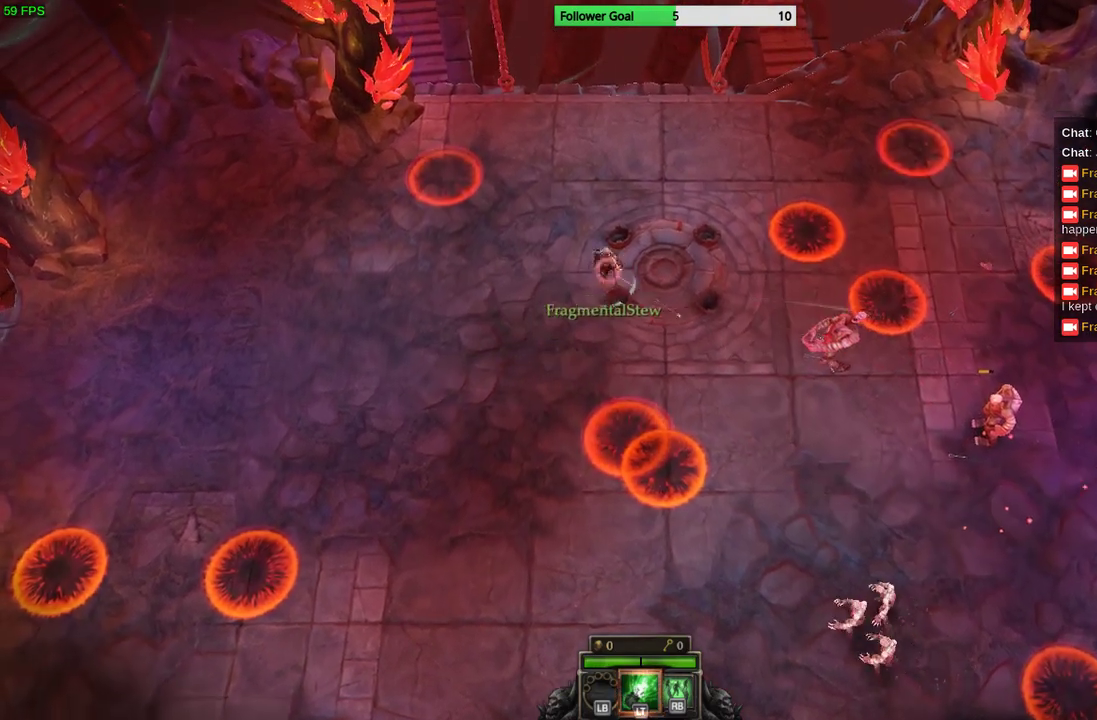
{"dt_ms": 500, "buttons": [], "left_stick": "down-right", "right_stick": "down-right", "events": [[267, "left_stick", "down-right"]]}
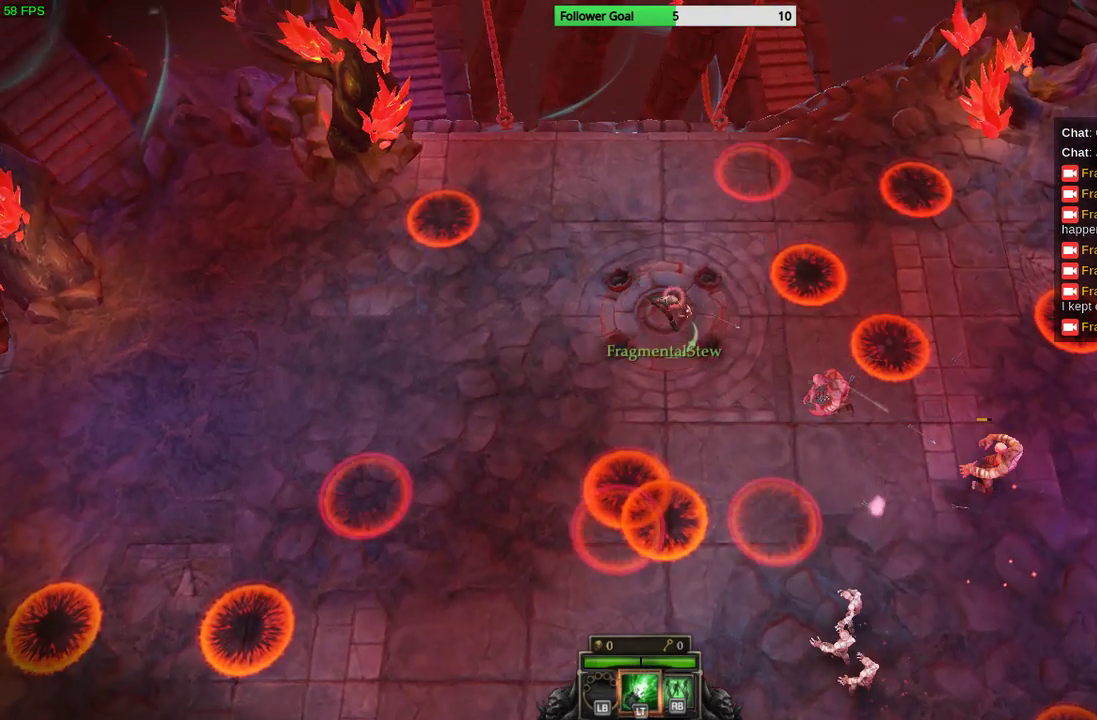
{"dt_ms": 500, "buttons": [], "left_stick": "left", "right_stick": "down-right", "events": [[200, "left_stick", "down"], [433, "left_stick", "left"]]}
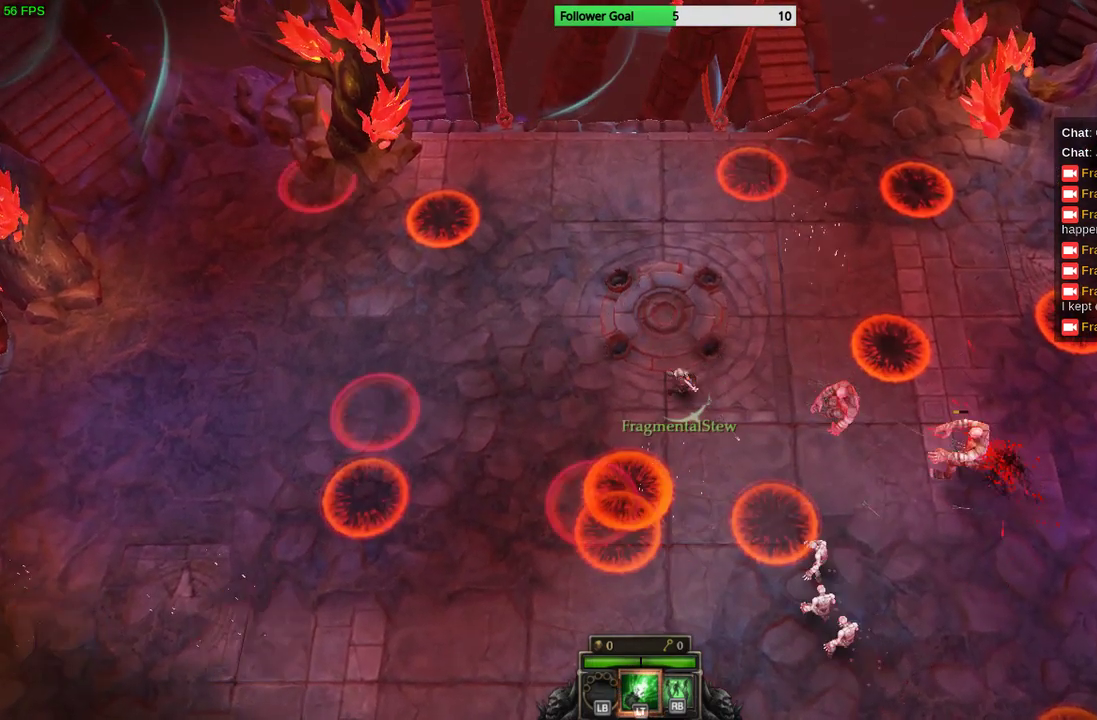
{"dt_ms": 500, "buttons": [], "left_stick": "up-left", "right_stick": "down-right", "events": [[133, "left_stick", "up-left"]]}
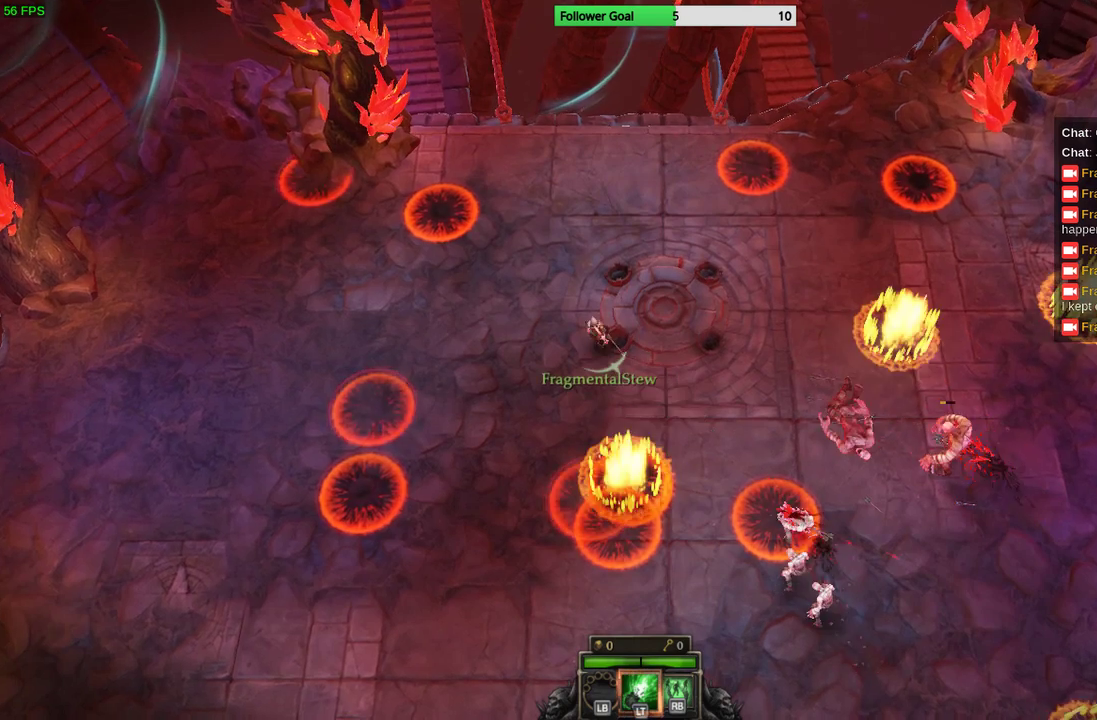
{"dt_ms": 500, "buttons": [], "left_stick": "down-left", "right_stick": "down-right", "events": [[67, "left_stick", "down-left"]]}
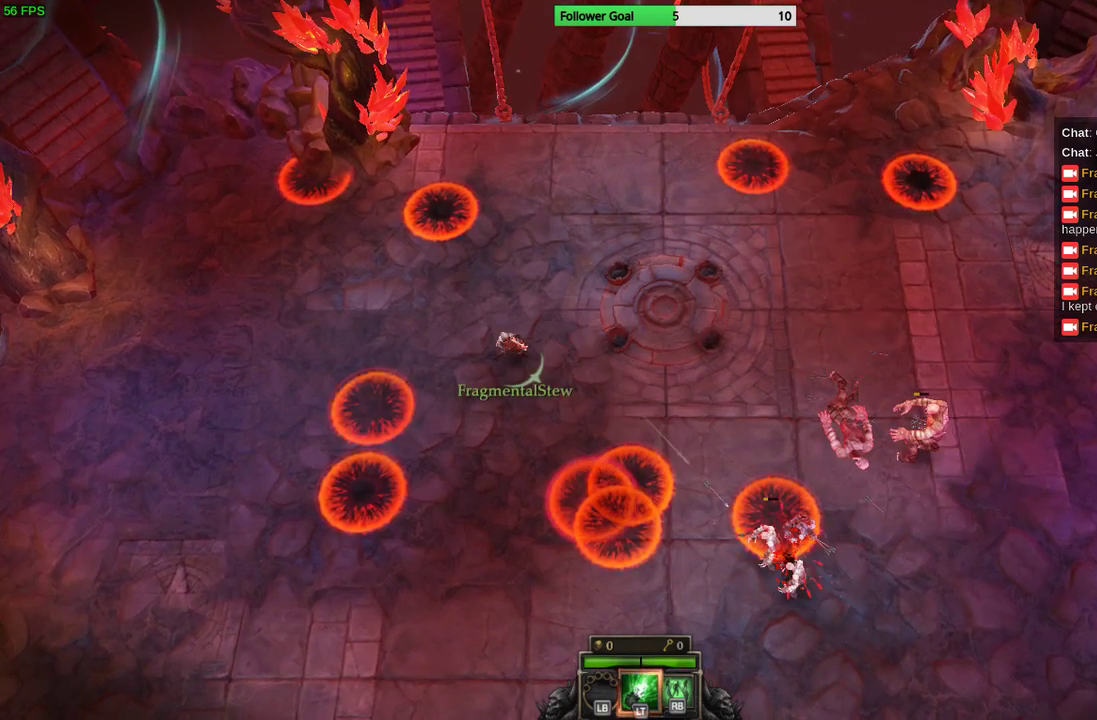
{"dt_ms": 500, "buttons": [], "left_stick": "down", "right_stick": "down-right", "events": [[467, "left_stick", "down"]]}
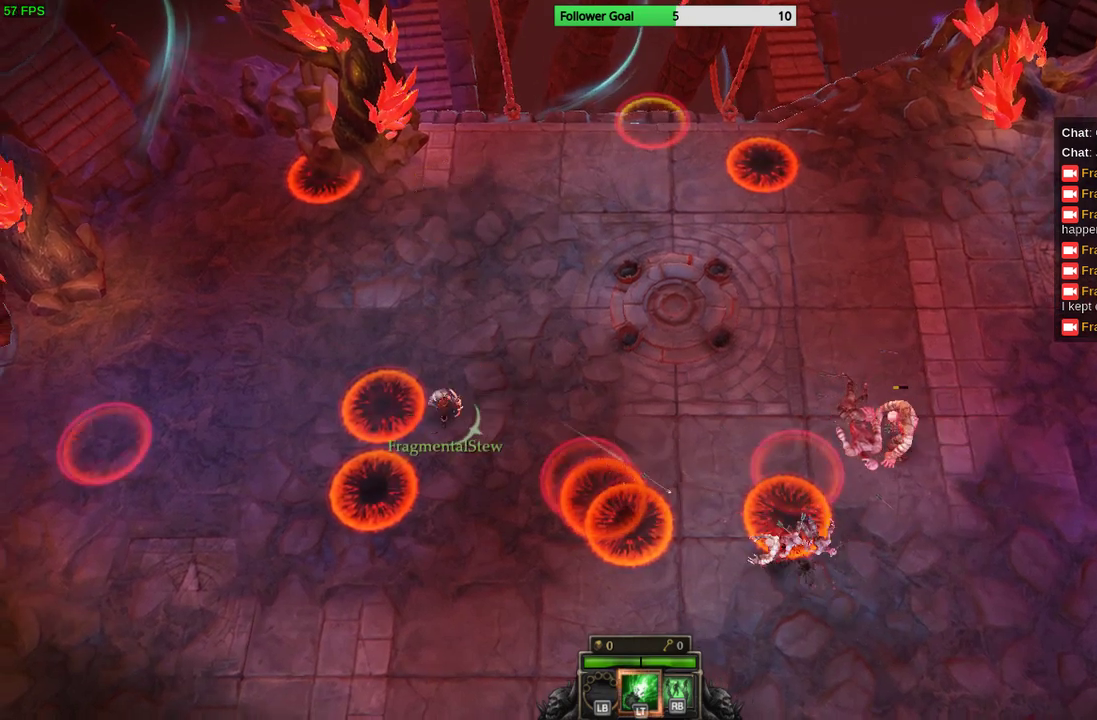
{"dt_ms": 500, "buttons": [], "left_stick": "down", "right_stick": "right", "events": [[33, "right_stick", "right"], [100, "left_stick", "down-right"], [300, "left_stick", "down"]]}
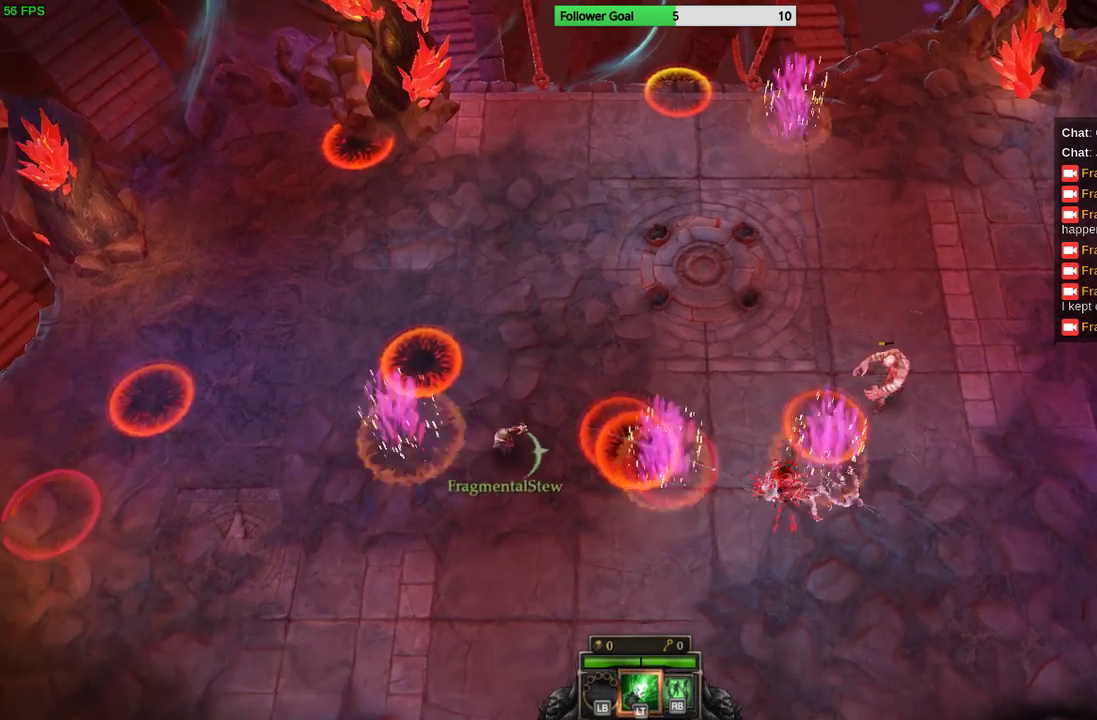
{"dt_ms": 500, "buttons": [], "left_stick": "center", "right_stick": "up-right", "events": [[333, "right_stick", "up-right"], [500, "left_stick", "center"]]}
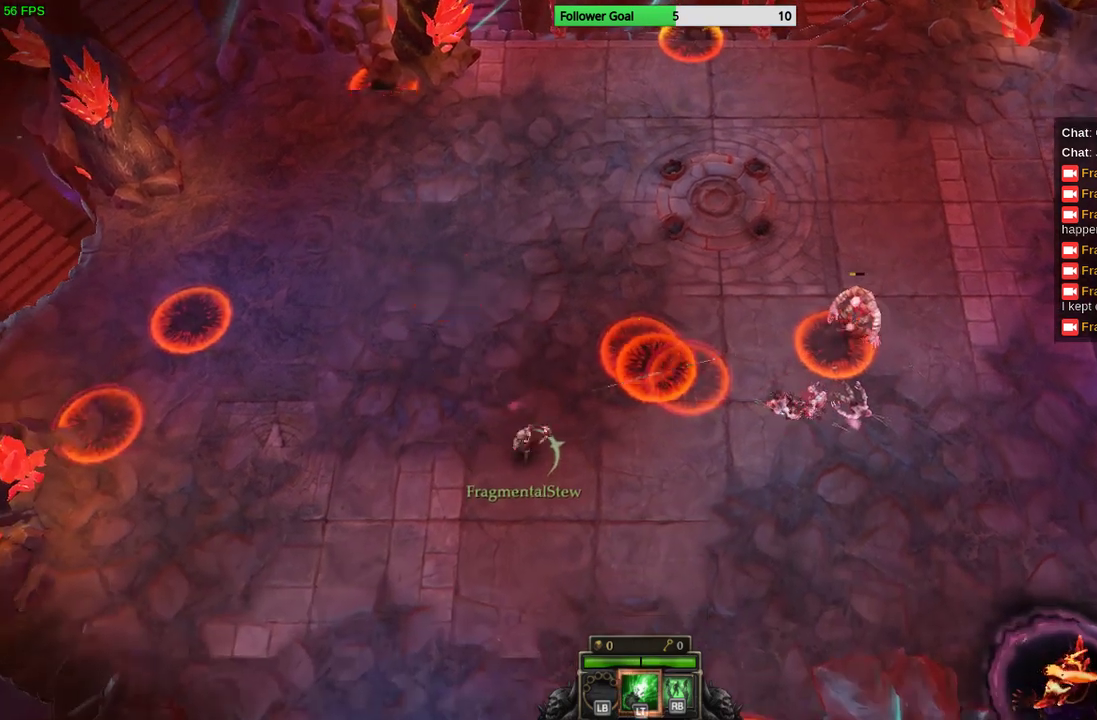
{"dt_ms": 500, "buttons": [], "left_stick": "down-right", "right_stick": "up-right", "events": [[133, "left_stick", "up"], [367, "left_stick", "right"], [467, "left_stick", "down-right"]]}
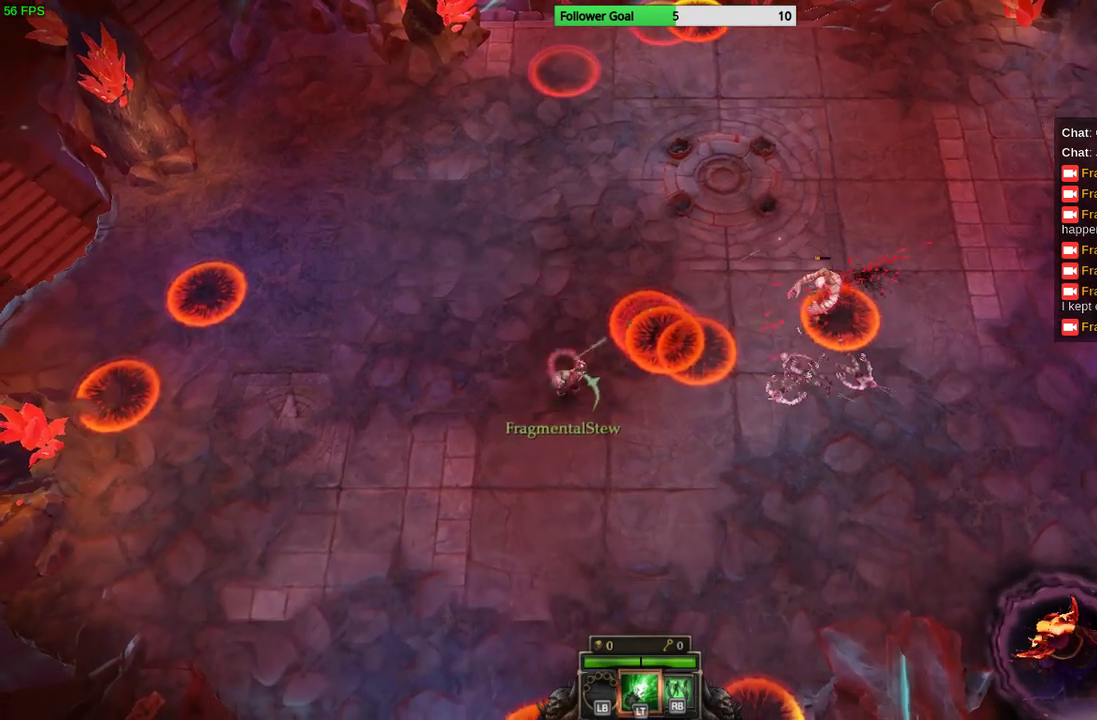
{"dt_ms": 500, "buttons": [], "left_stick": "center", "right_stick": "right", "events": [[133, "left_stick", "right"], [300, "left_stick", "center"], [500, "right_stick", "right"]]}
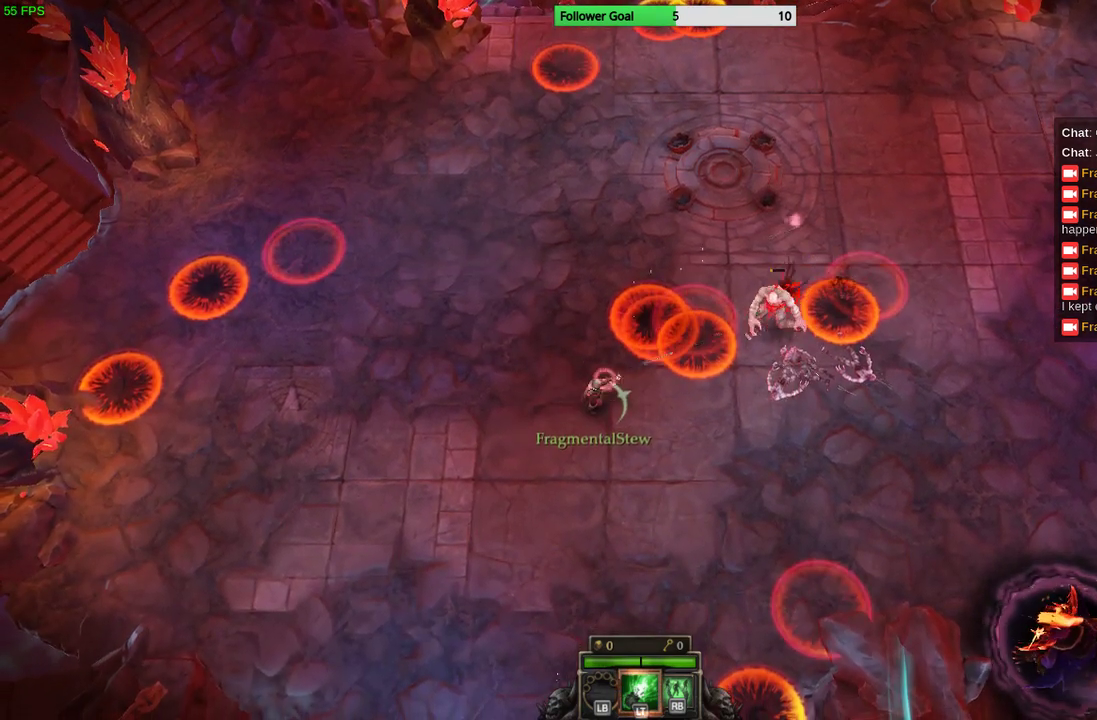
{"dt_ms": 500, "buttons": [], "left_stick": "left", "right_stick": "right", "events": [[300, "left_stick", "left"]]}
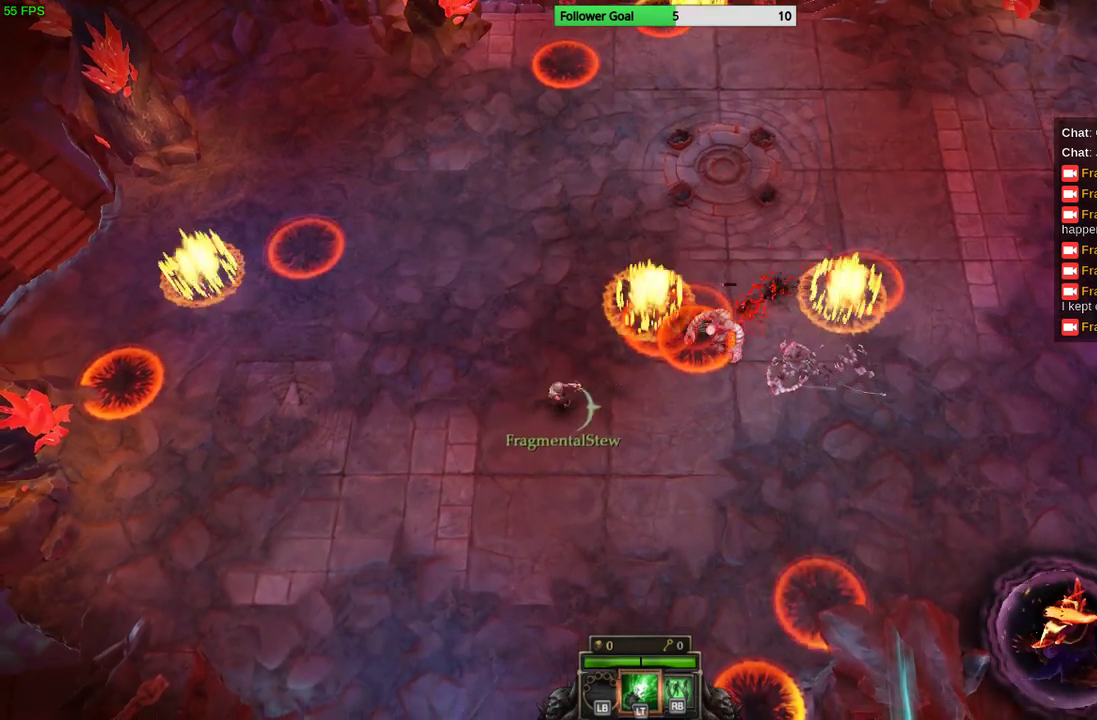
{"dt_ms": 1000, "buttons": [], "left_stick": "center", "right_stick": "right"}
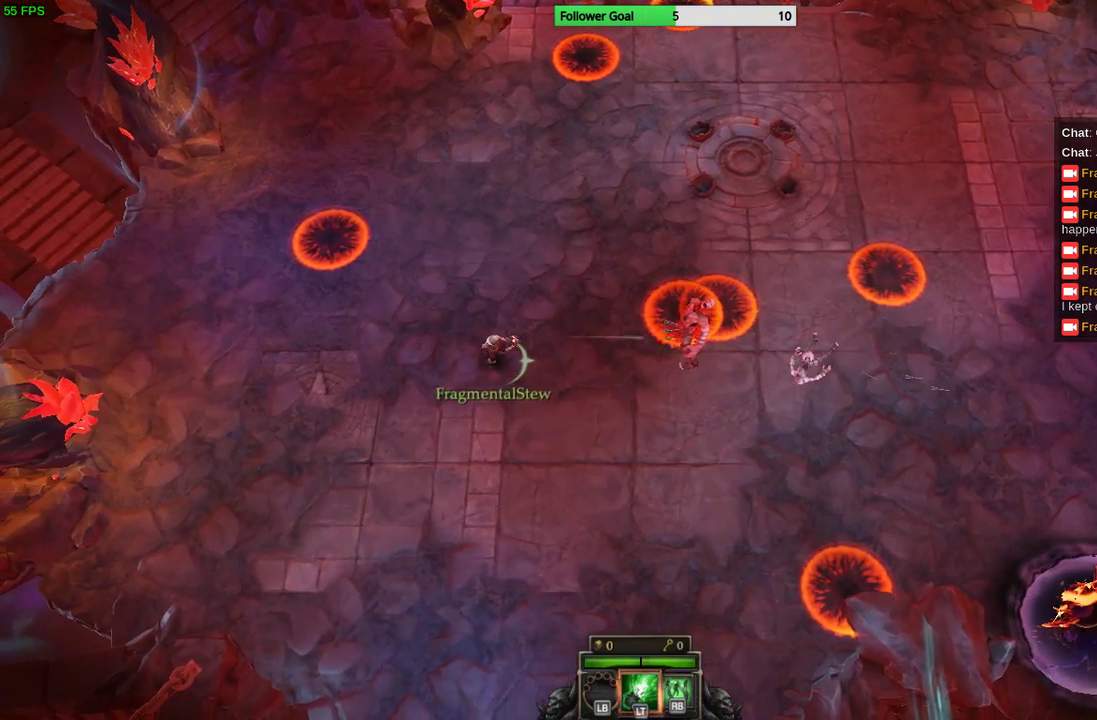
{"dt_ms": 500, "buttons": [], "left_stick": "up", "right_stick": "right", "events": [[33, "left_stick", "left"], [100, "left_stick", "up"]]}
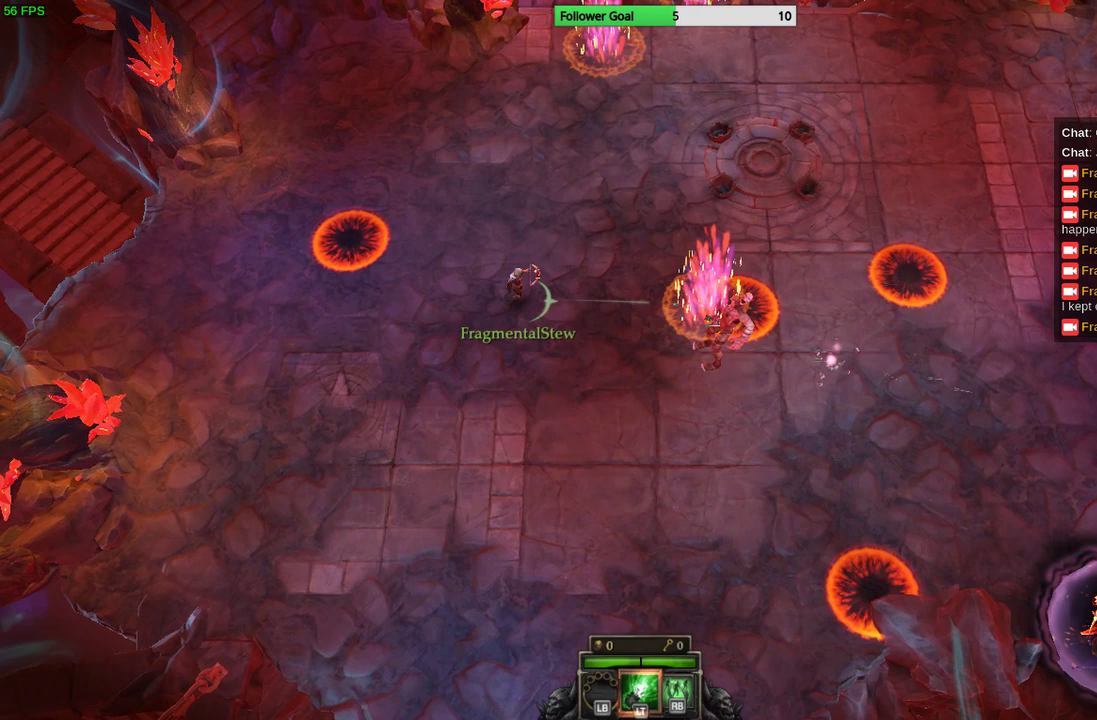
{"dt_ms": 500, "buttons": [], "left_stick": "up-right", "right_stick": "down-right", "events": [[167, "right_stick", "down-right"], [367, "left_stick", "up-right"]]}